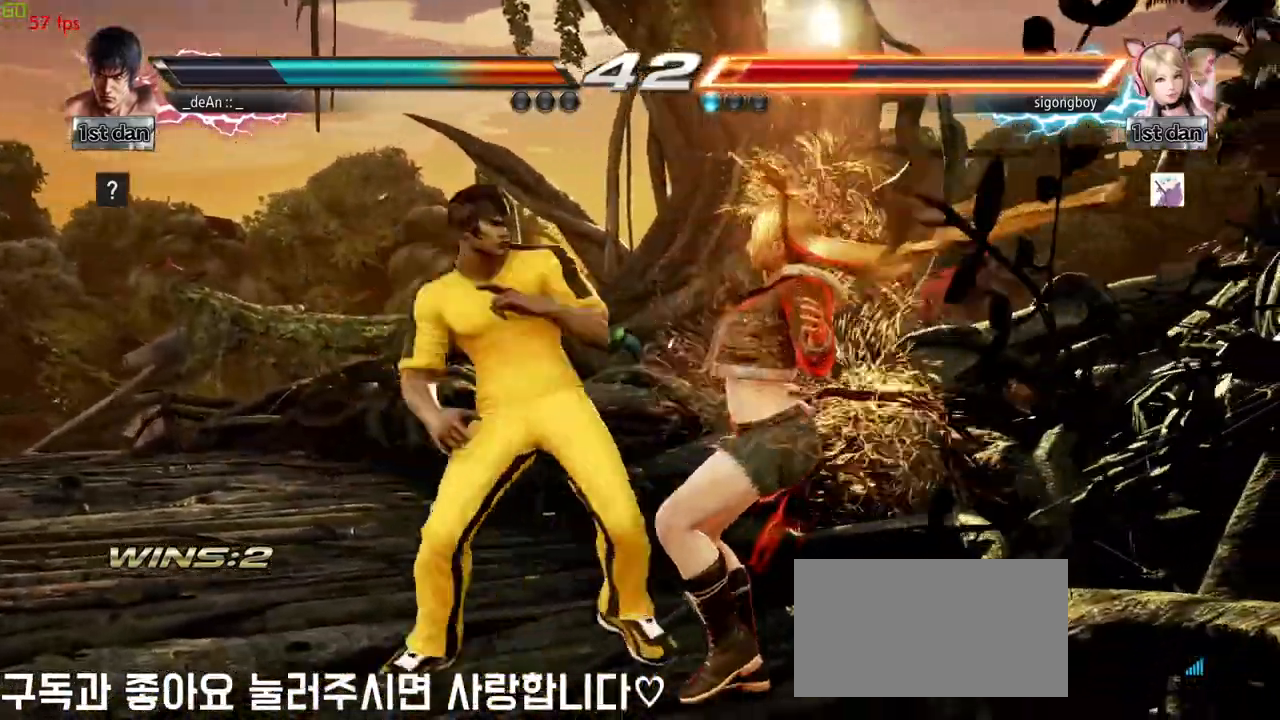
Gameplay with a controller (arcade stick); each line is a JSON object with the inputs held at the frame after it. "events" lists button and stick changes between this image and that frame as [ms after this image, input, new state], when the widget could be followed in between. Not read: L3 R3.
{"buttons": [], "left_stick": "center", "events": [[33, "CROSS", "down"], [67, "CROSS", "up"], [150, "CROSS", "down"], [233, "CROSS", "up"], [300, "CROSS", "down"], [433, "CROSS", "up"], [433, "left_stick", "center"]]}
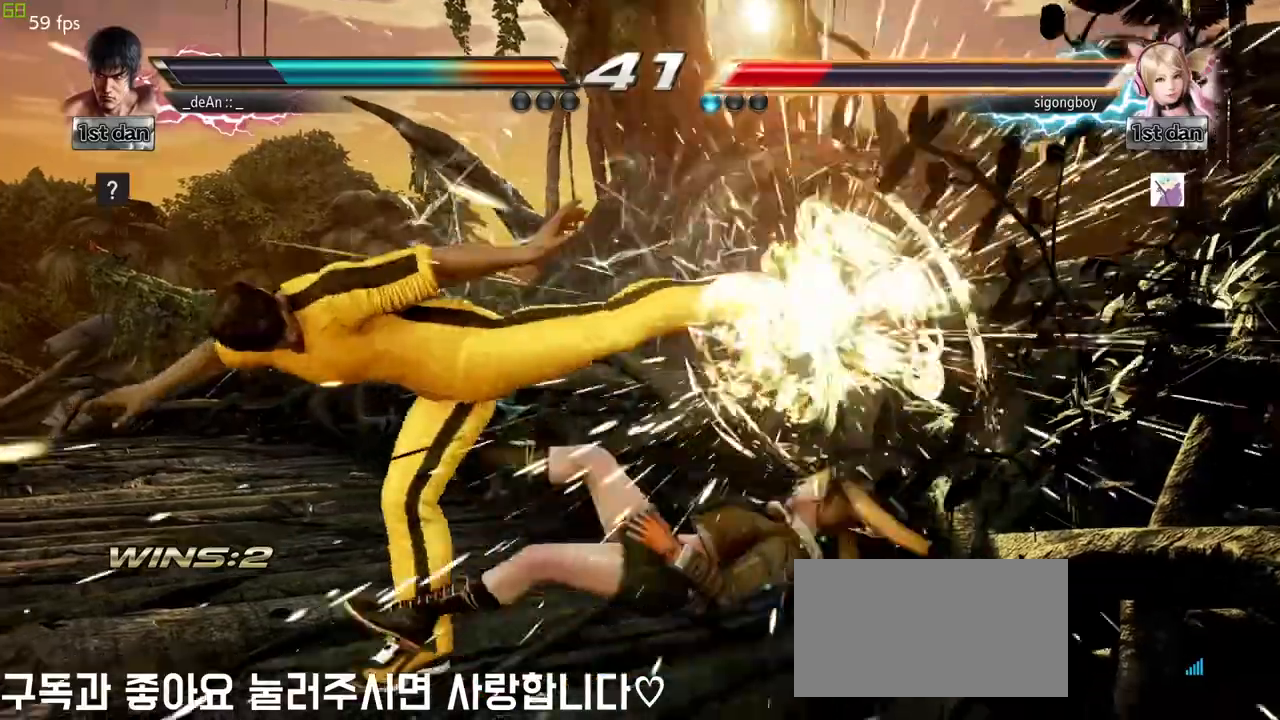
{"buttons": [], "left_stick": "center", "events": []}
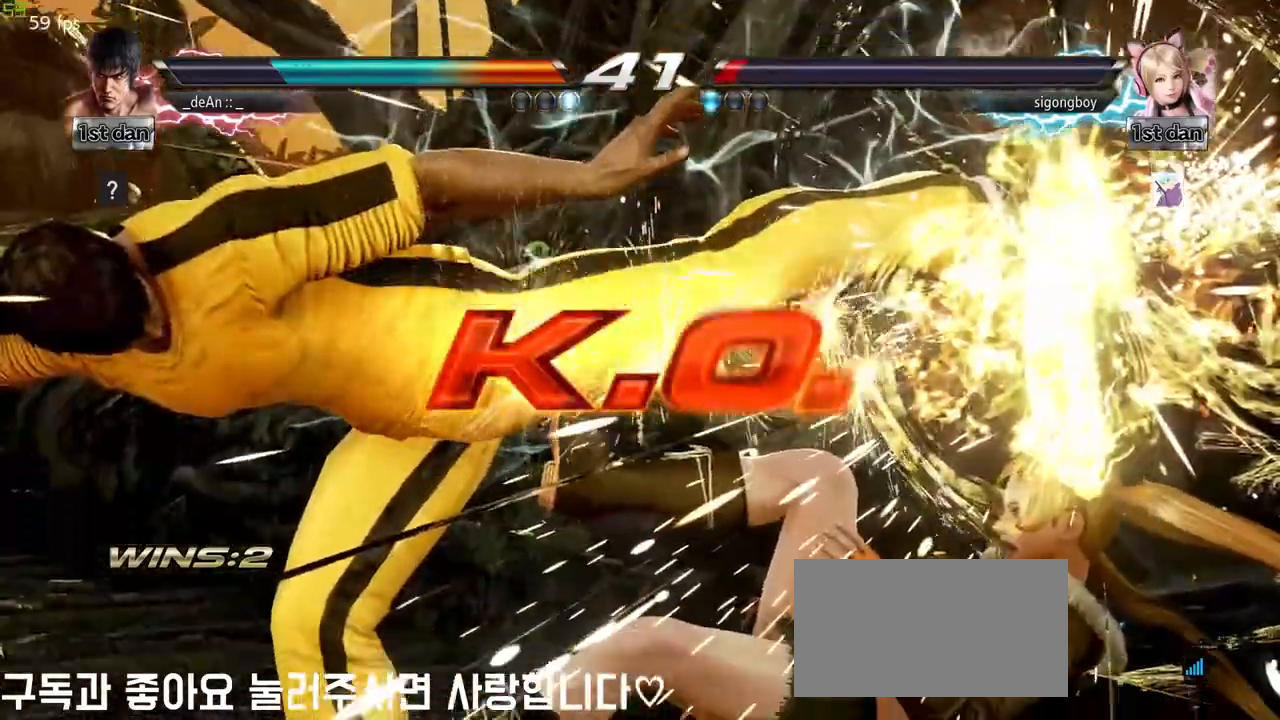
{"buttons": [], "left_stick": "center", "events": []}
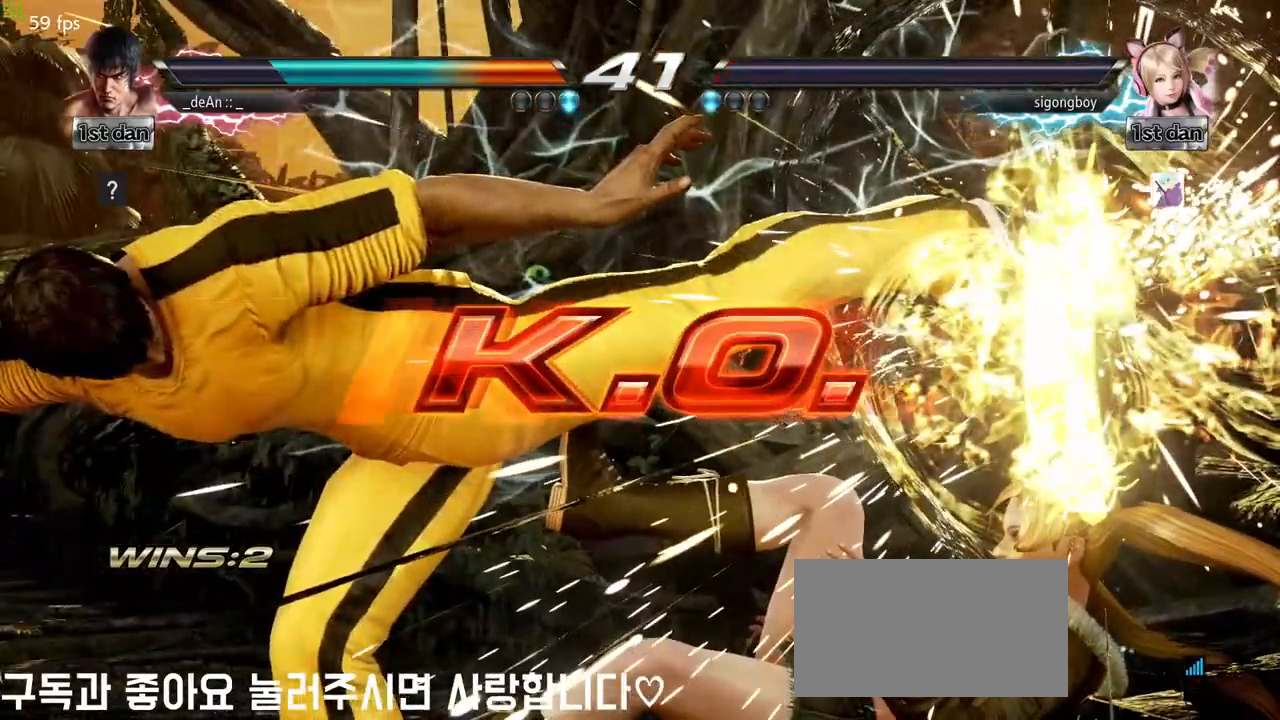
{"buttons": [], "left_stick": "center", "events": []}
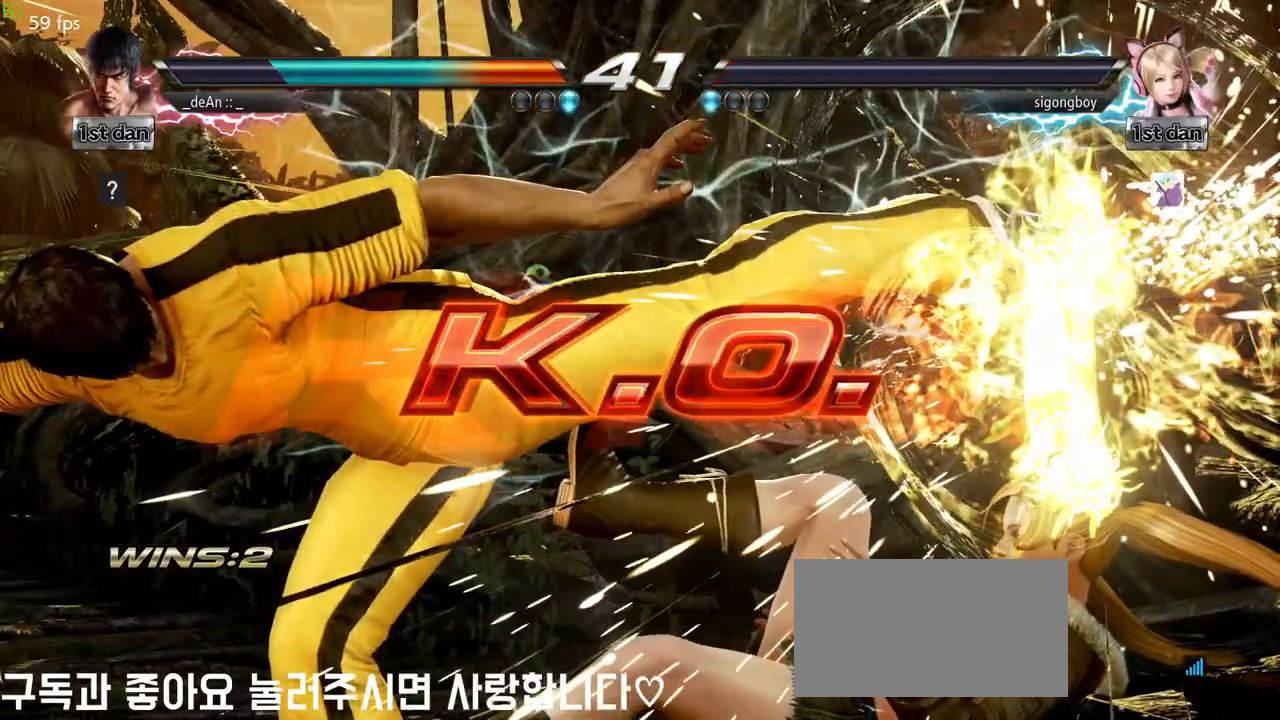
{"buttons": ["TRIANGLE"], "left_stick": "down-right", "events": [[383, "left_stick", "down-right"], [417, "TRIANGLE", "down"]]}
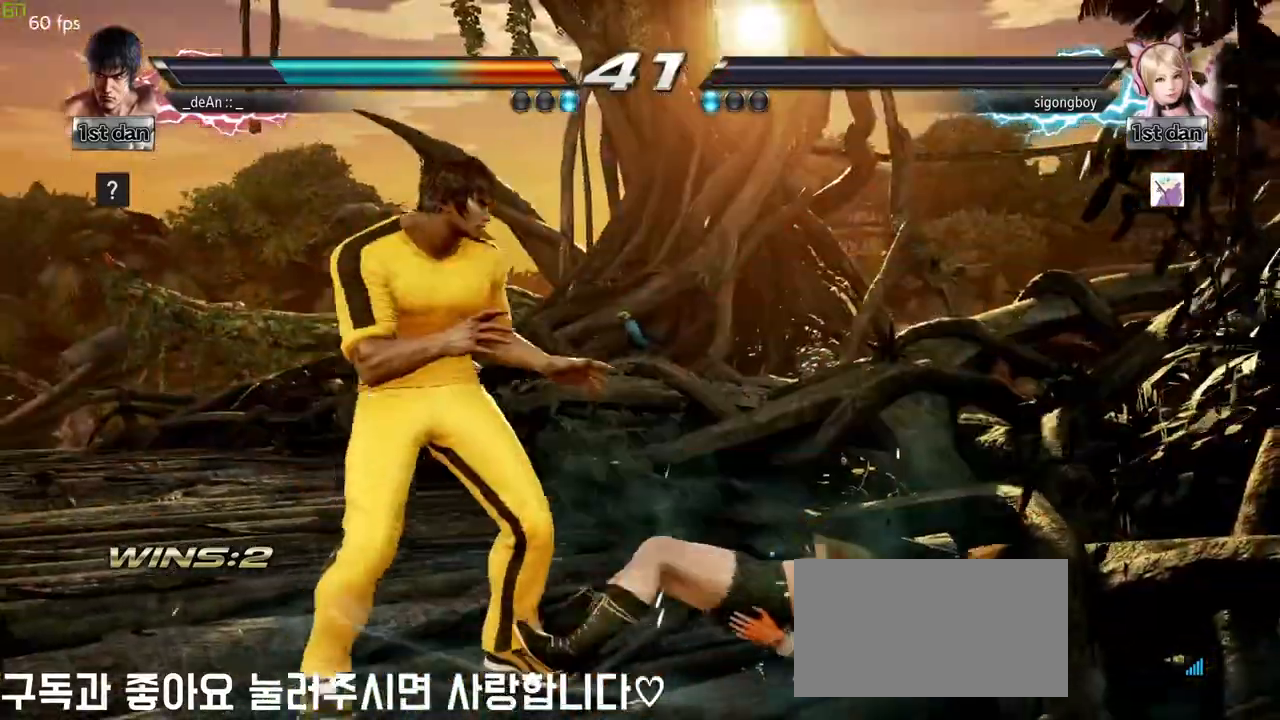
{"buttons": [], "left_stick": "center", "events": [[50, "TRIANGLE", "up"], [133, "left_stick", "center"]]}
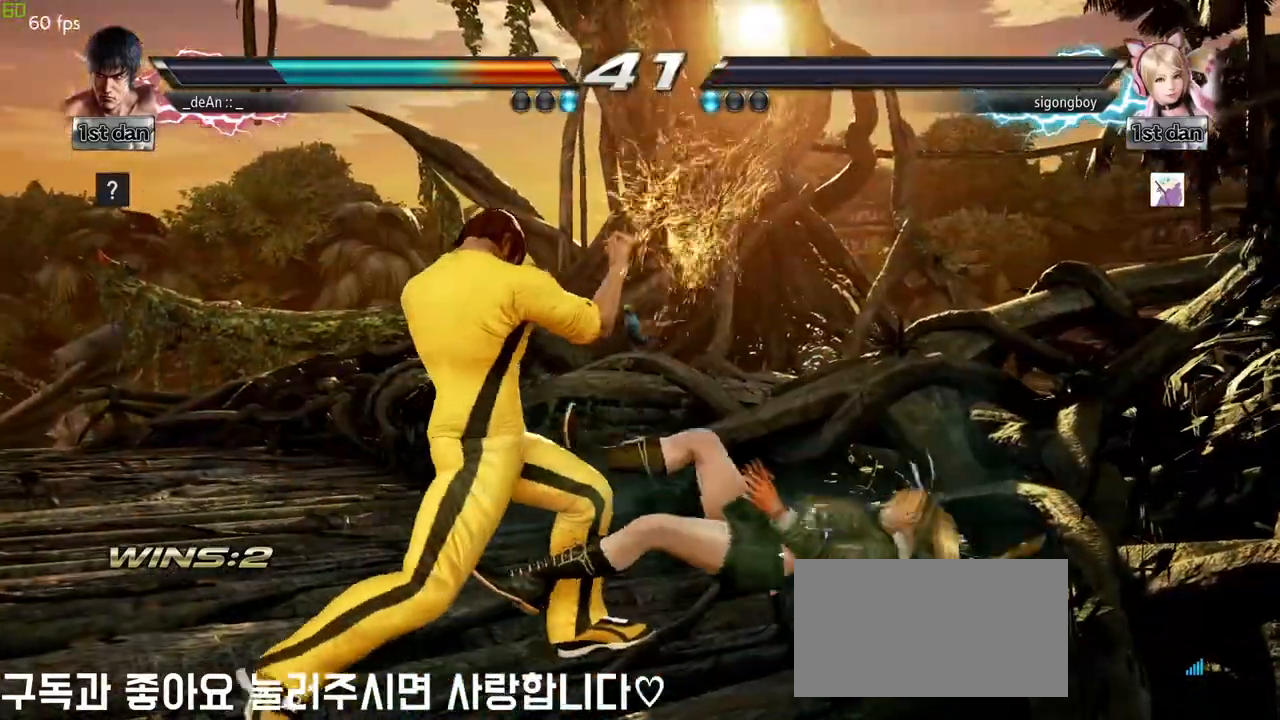
{"buttons": [], "left_stick": "center", "events": [[50, "left_stick", "down-right"], [100, "TRIANGLE", "down"], [250, "TRIANGLE", "up"], [333, "left_stick", "center"]]}
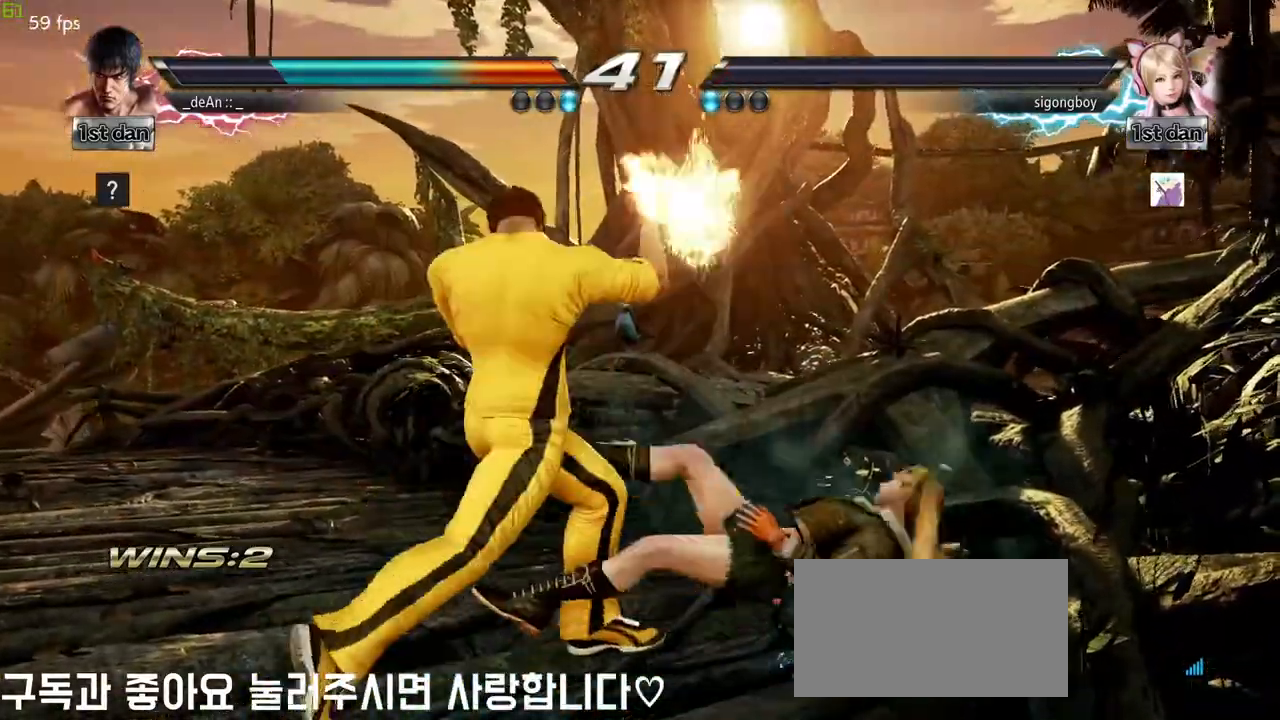
{"buttons": [], "left_stick": "center", "events": []}
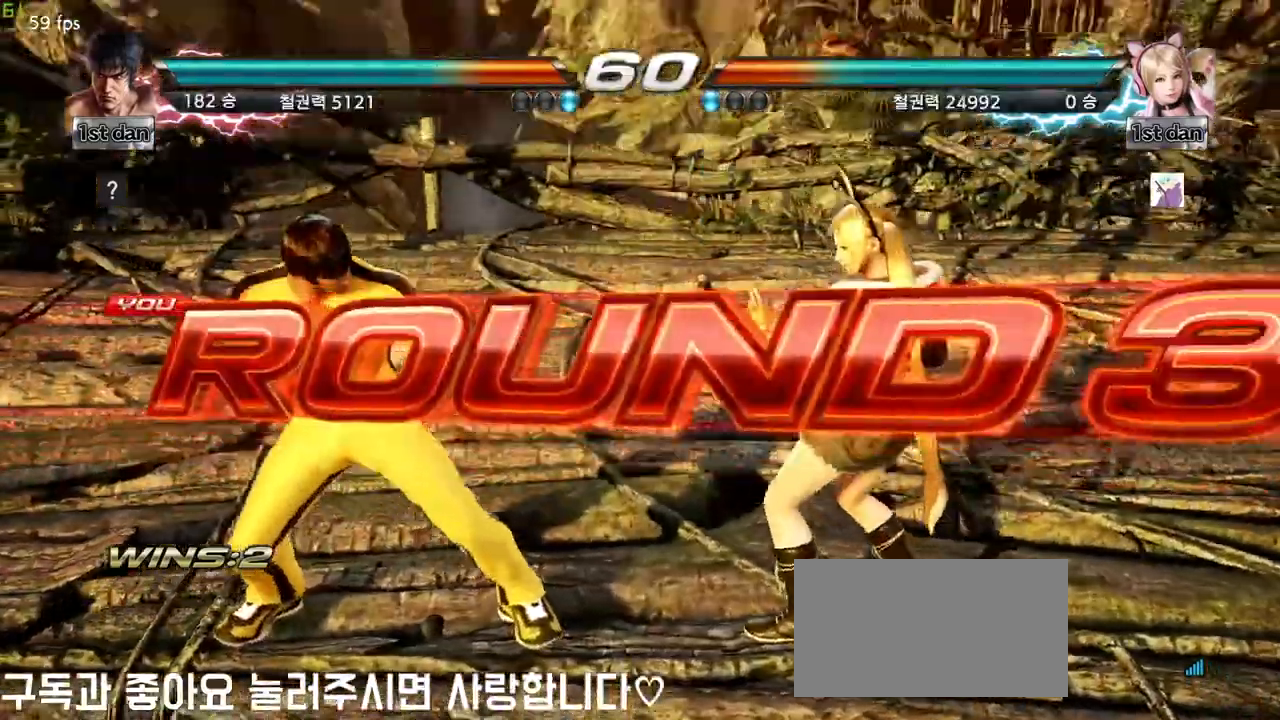
{"buttons": [], "left_stick": "down", "events": [[283, "left_stick", "right"], [383, "left_stick", "center"], [467, "left_stick", "down"]]}
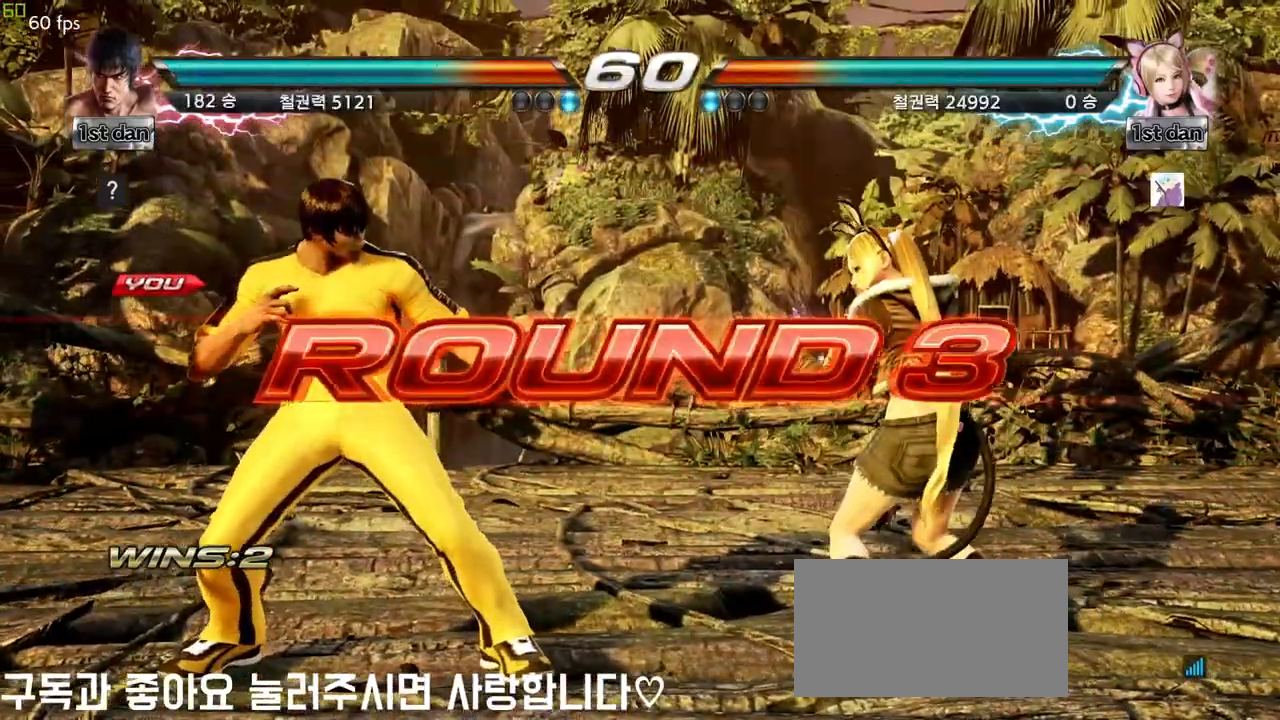
{"buttons": [], "left_stick": "right", "events": [[117, "left_stick", "right"], [183, "left_stick", "center"], [250, "left_stick", "down"], [417, "left_stick", "right"]]}
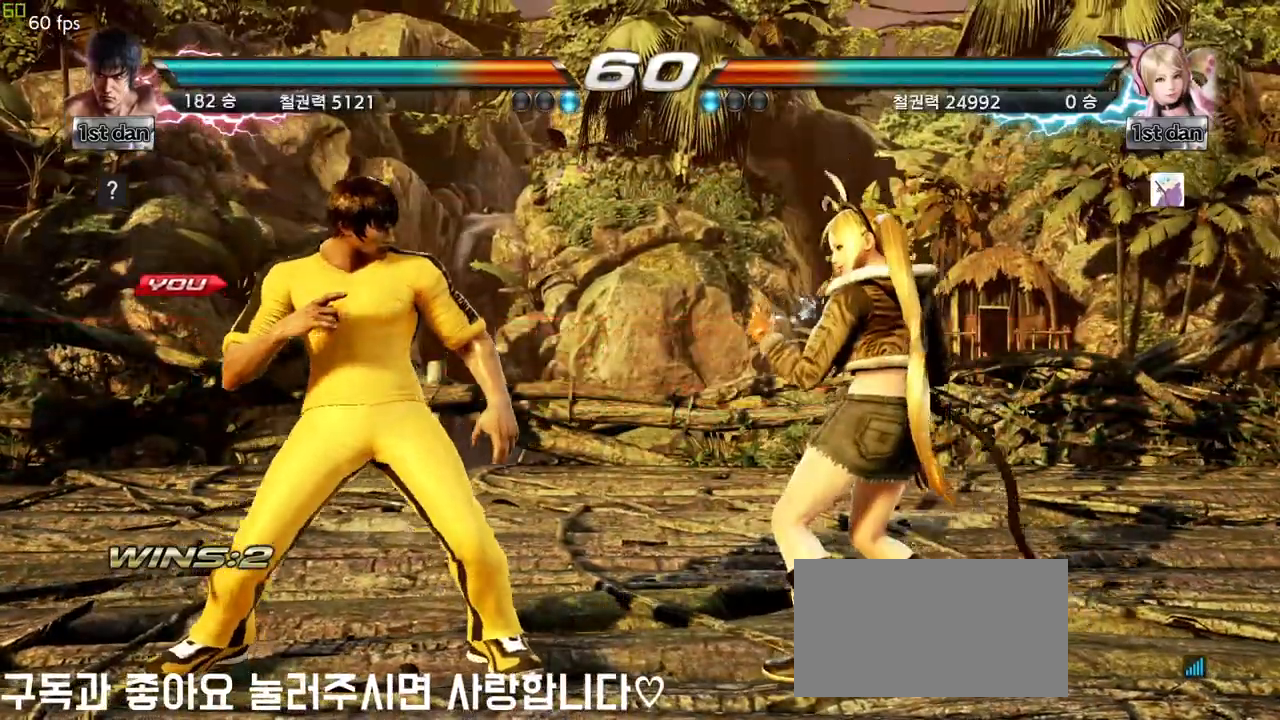
{"buttons": [], "left_stick": "center", "events": [[33, "left_stick", "center"], [133, "left_stick", "down"], [233, "left_stick", "down-right"], [367, "left_stick", "center"]]}
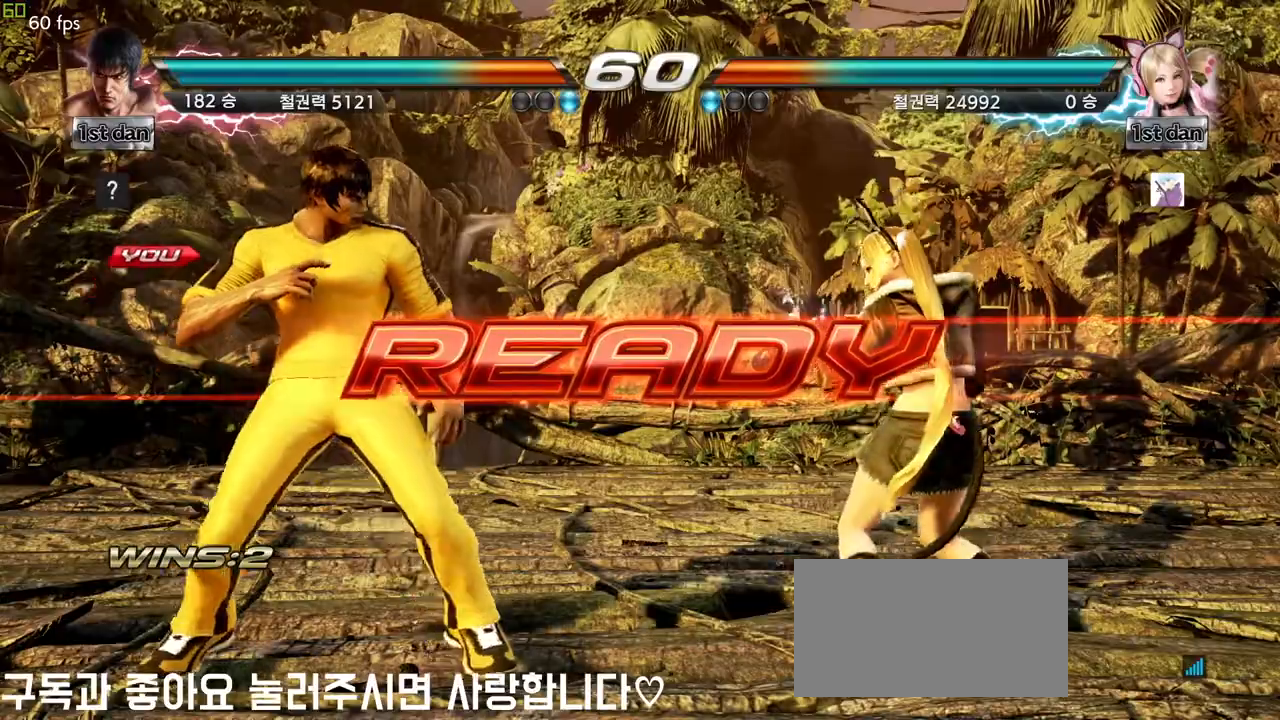
{"buttons": [], "left_stick": "center", "events": []}
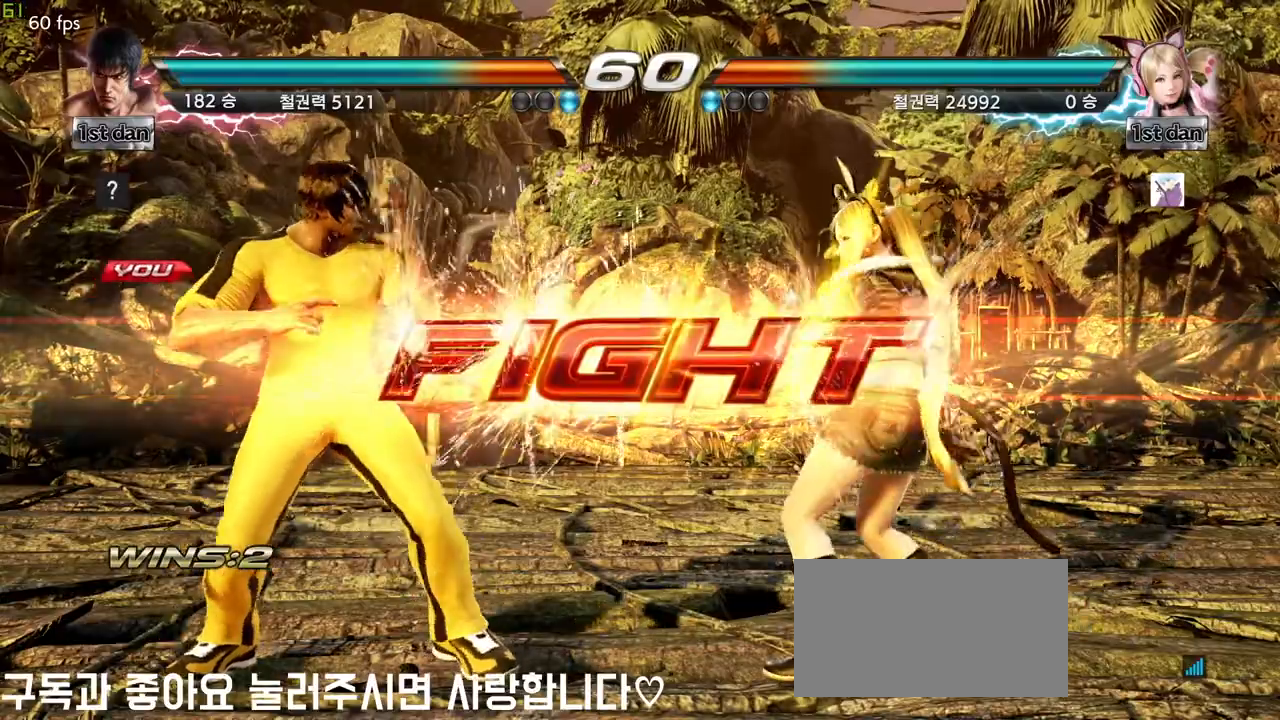
{"buttons": [], "left_stick": "center", "events": [[283, "CIRCLE", "down"], [417, "CIRCLE", "up"]]}
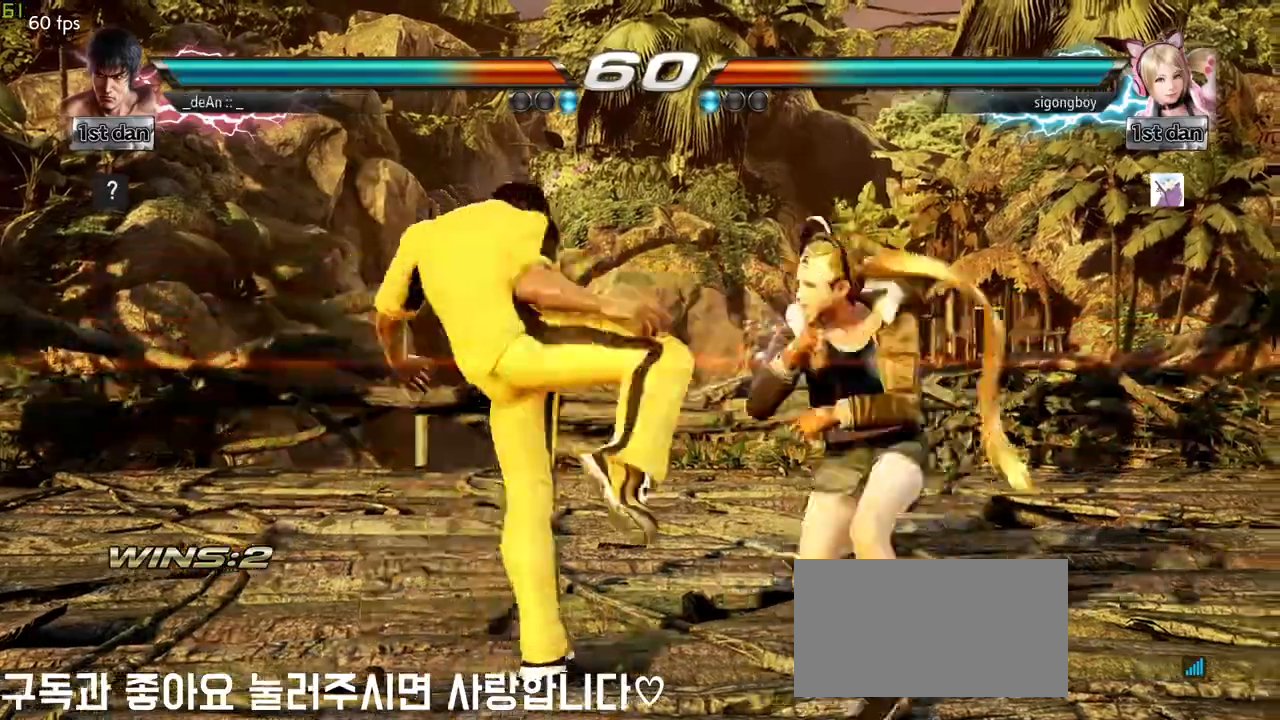
{"buttons": [], "left_stick": "up-right", "events": [[333, "left_stick", "up-right"], [367, "SQUARE", "down"], [367, "TRIANGLE", "down"], [383, "TRIANGLE", "up"], [417, "SQUARE", "up"]]}
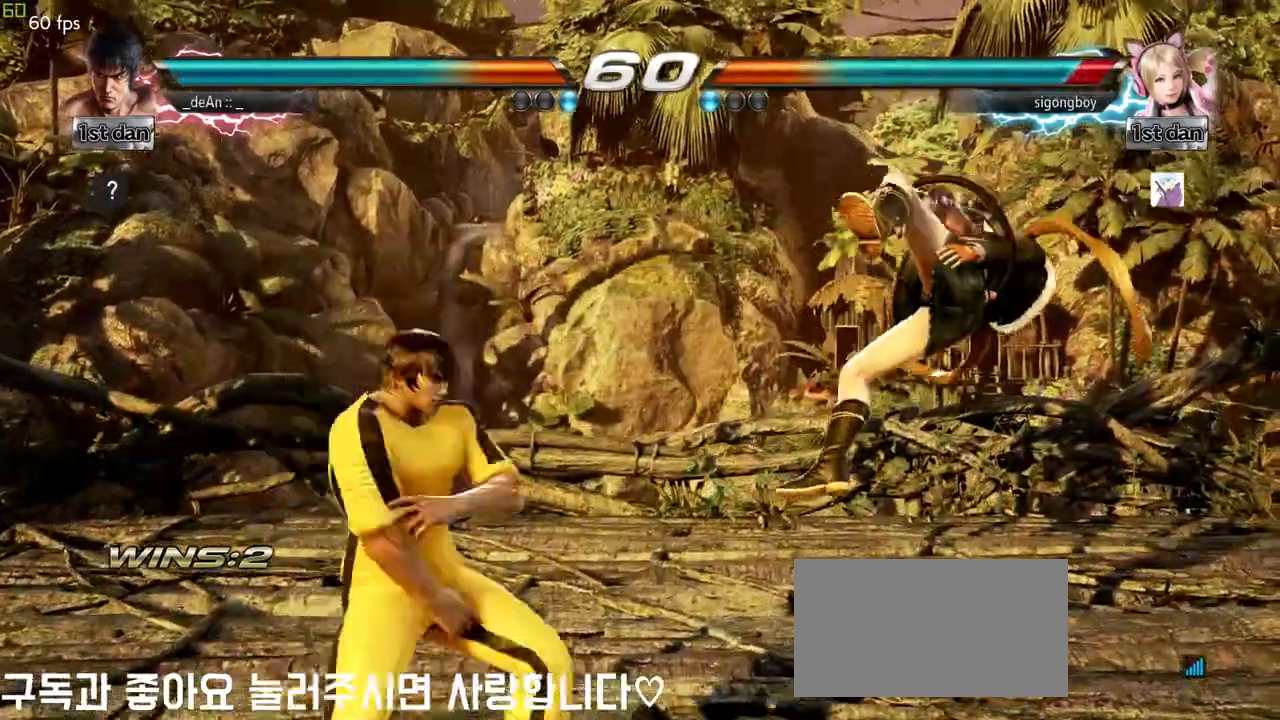
{"buttons": [], "left_stick": "center", "events": [[33, "left_stick", "center"]]}
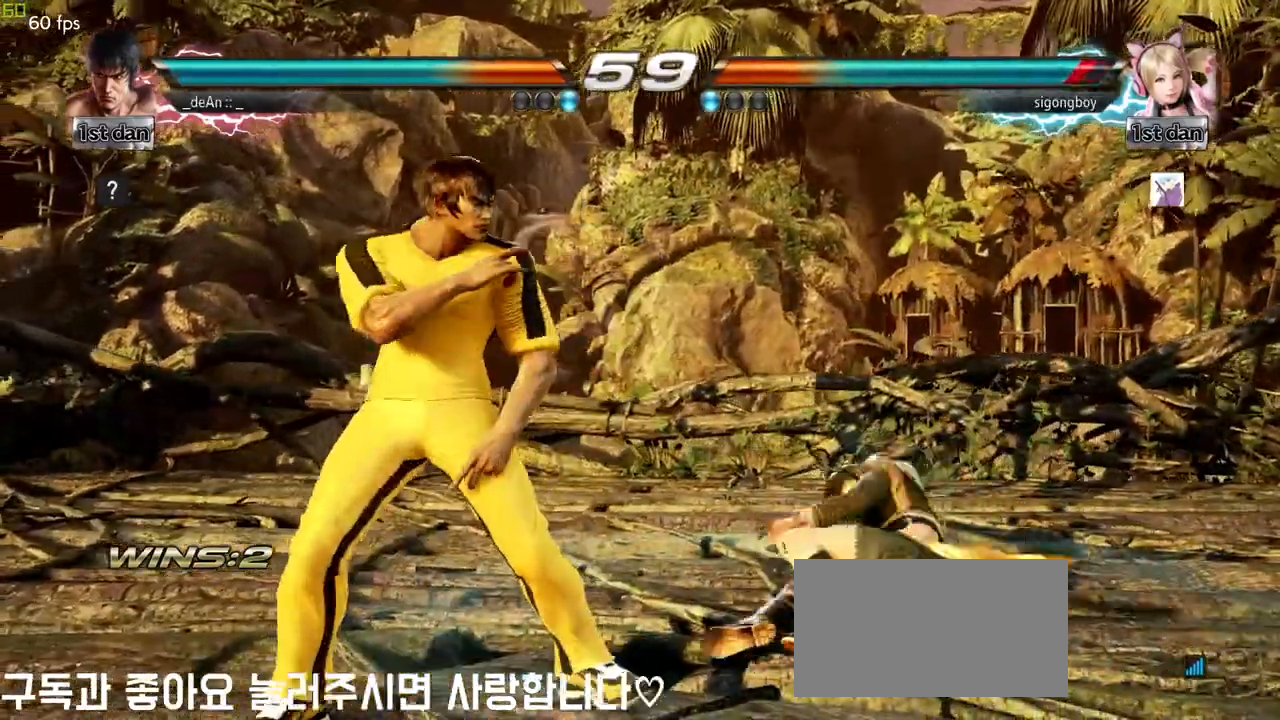
{"buttons": ["SQUARE"], "left_stick": "left", "events": [[33, "left_stick", "right"], [117, "left_stick", "center"], [200, "left_stick", "left"], [217, "TRIANGLE", "down"], [367, "SQUARE", "down"], [383, "TRIANGLE", "up"]]}
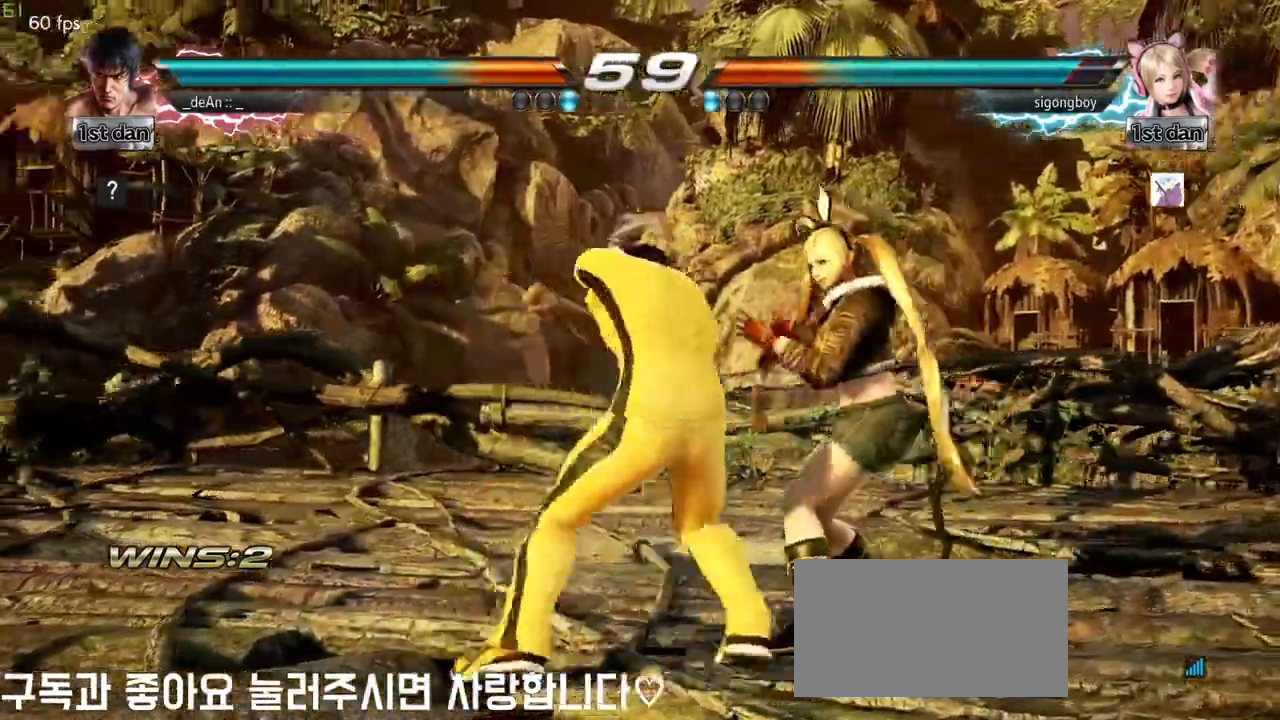
{"buttons": [], "left_stick": "center", "events": [[17, "SQUARE", "up"], [117, "left_stick", "center"]]}
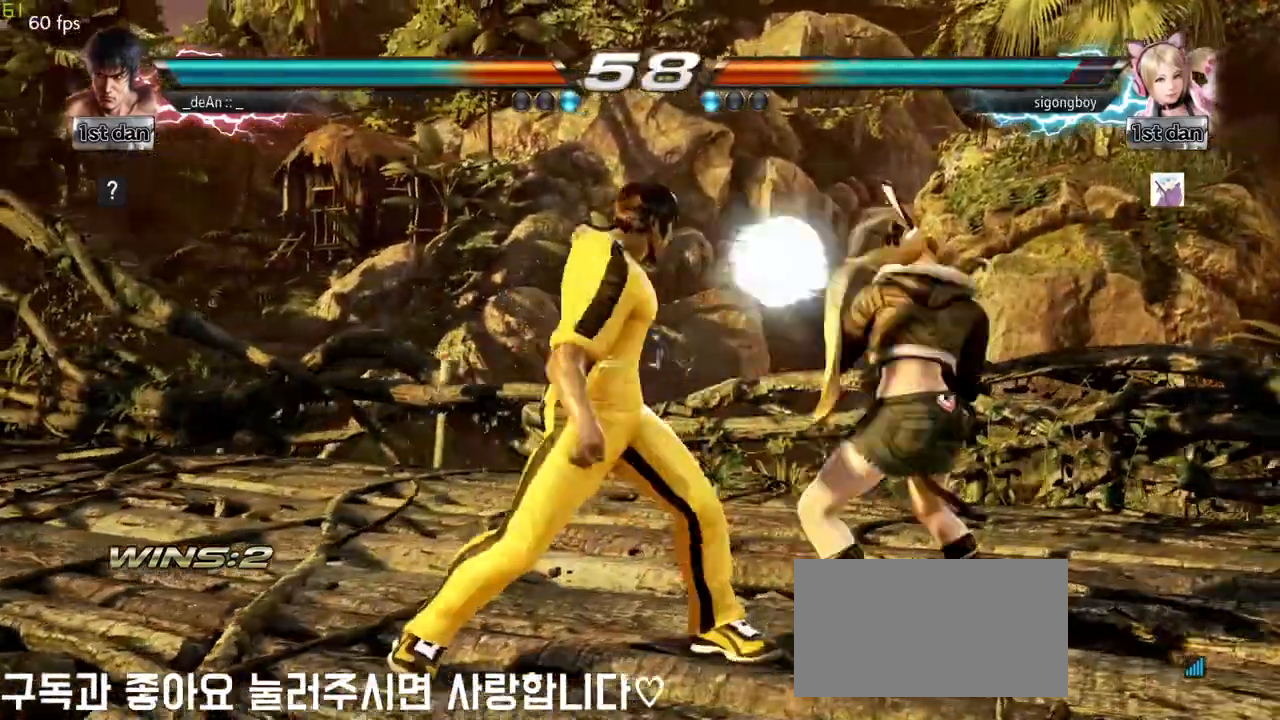
{"buttons": [], "left_stick": "center", "events": [[250, "left_stick", "down"], [267, "TRIANGLE", "down"], [417, "TRIANGLE", "up"], [467, "left_stick", "center"]]}
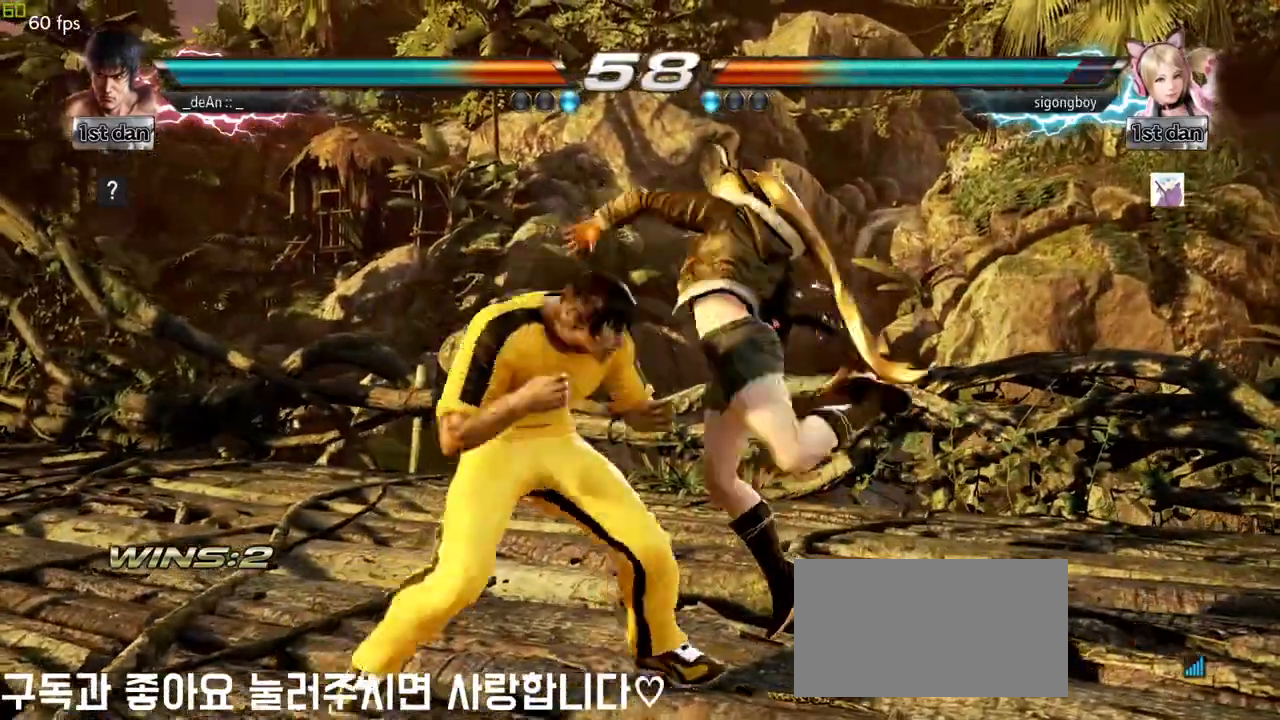
{"buttons": ["CIRCLE"], "left_stick": "center", "events": [[383, "CIRCLE", "down"]]}
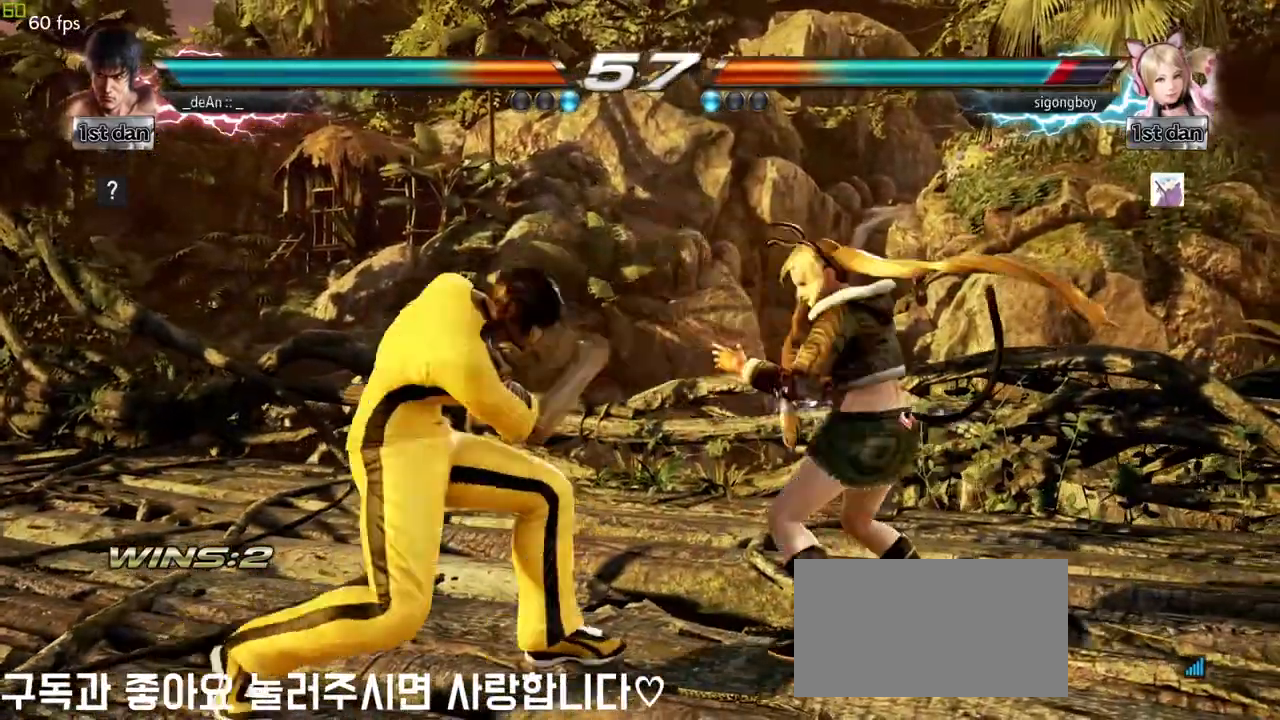
{"buttons": [], "left_stick": "right", "events": [[50, "CIRCLE", "up"], [217, "left_stick", "left"], [350, "left_stick", "right"], [400, "left_stick", "center"], [483, "left_stick", "right"]]}
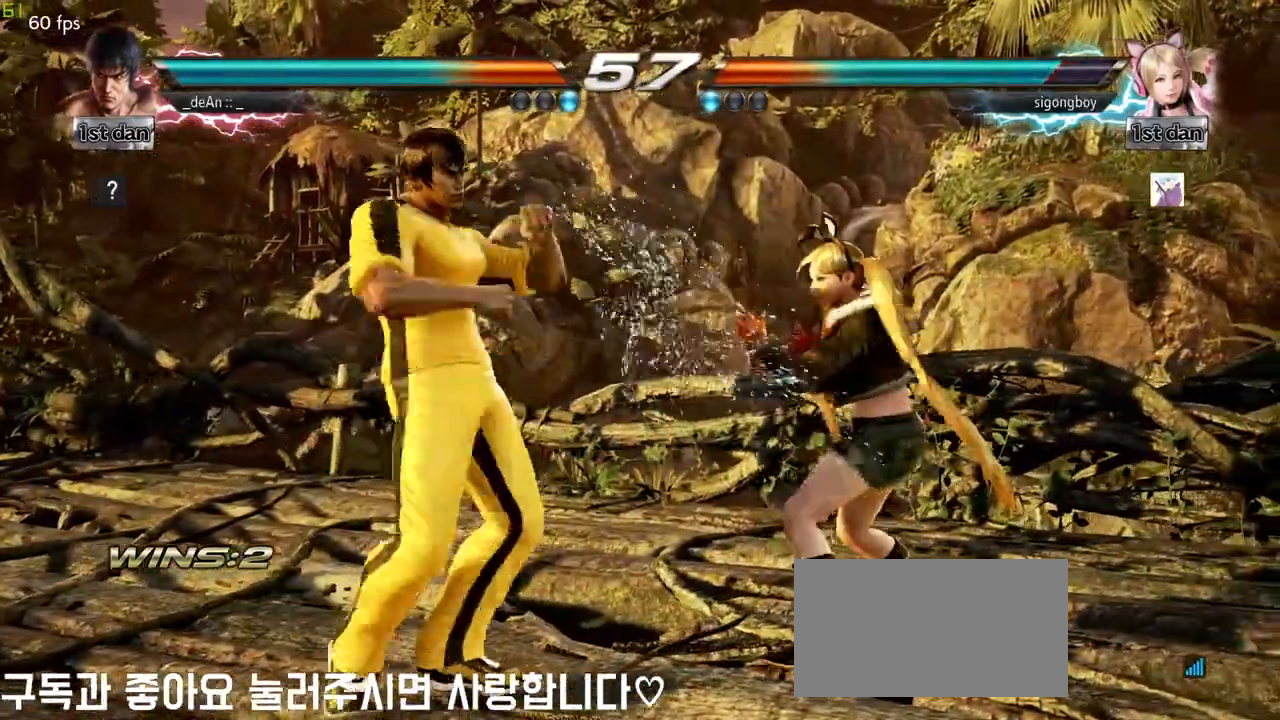
{"buttons": [], "left_stick": "center", "events": [[33, "CROSS", "down"], [83, "CROSS", "up"], [200, "CROSS", "down"], [283, "CROSS", "up"], [367, "CROSS", "down"], [400, "left_stick", "center"], [483, "CROSS", "up"]]}
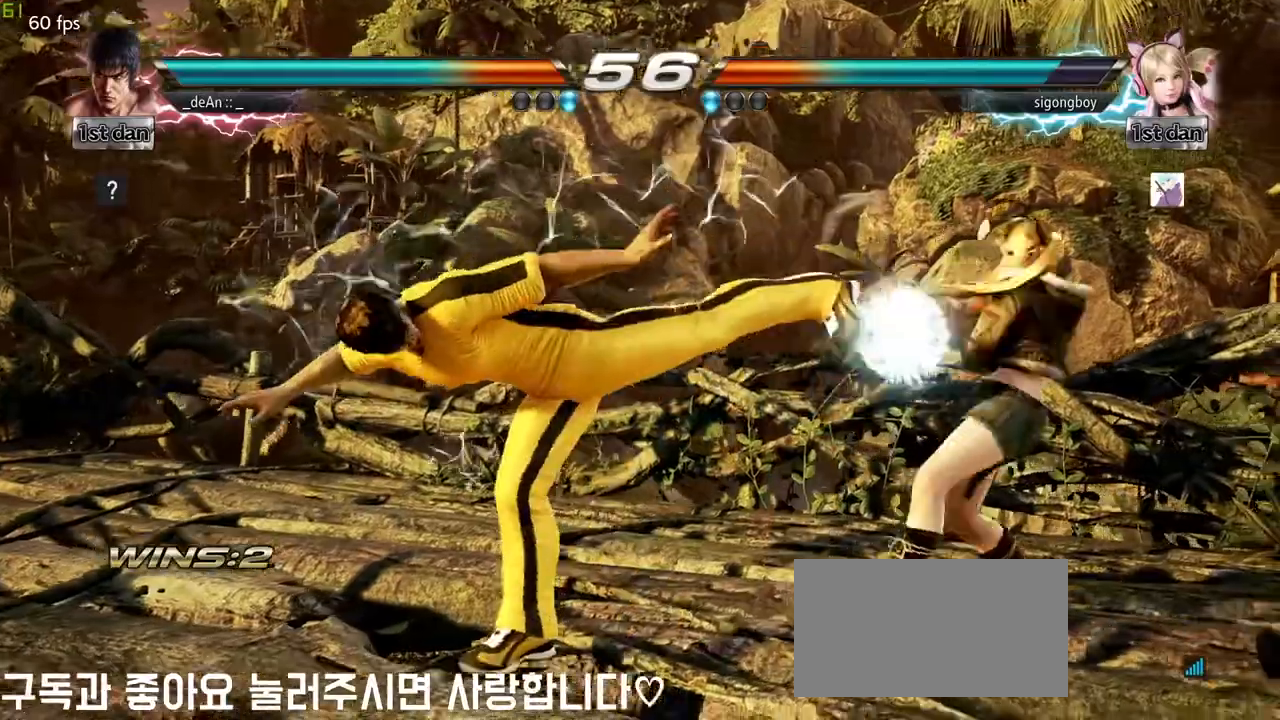
{"buttons": [], "left_stick": "down", "events": [[33, "CROSS", "down"], [200, "CROSS", "up"], [333, "left_stick", "left"], [433, "left_stick", "down"]]}
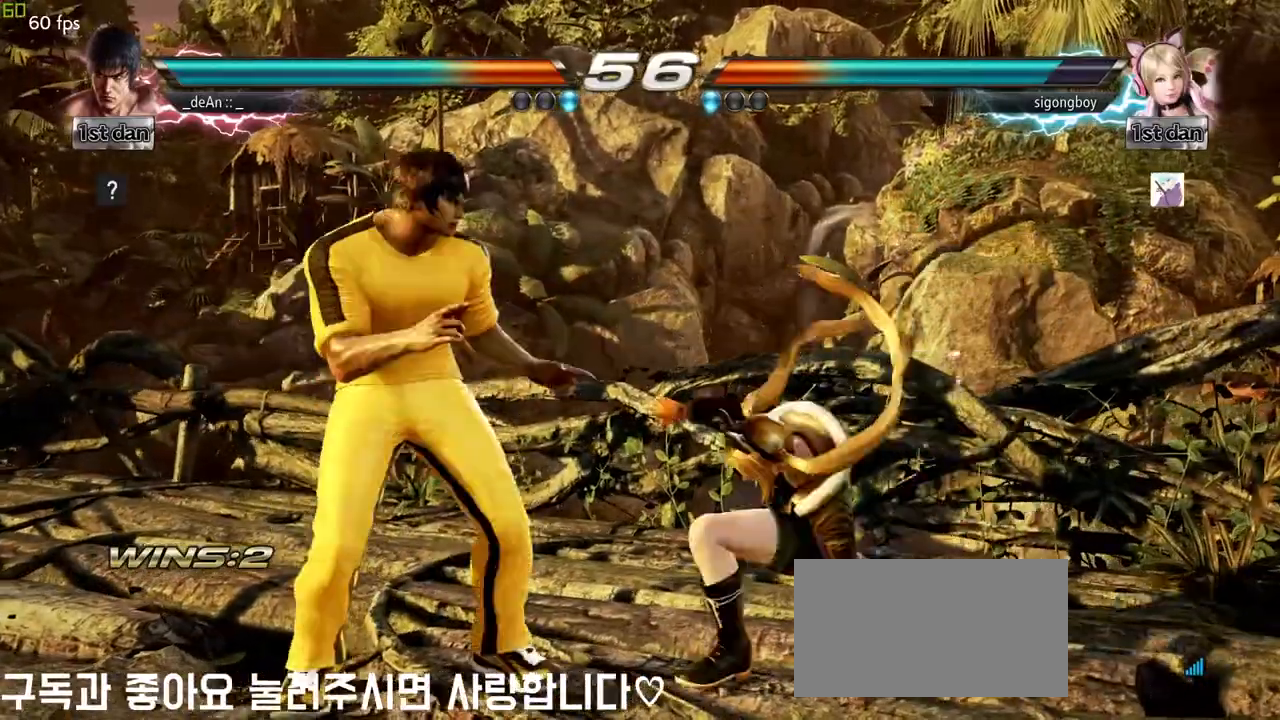
{"buttons": [], "left_stick": "left", "events": [[133, "TRIANGLE", "down"], [150, "left_stick", "center"], [233, "TRIANGLE", "up"], [450, "left_stick", "left"]]}
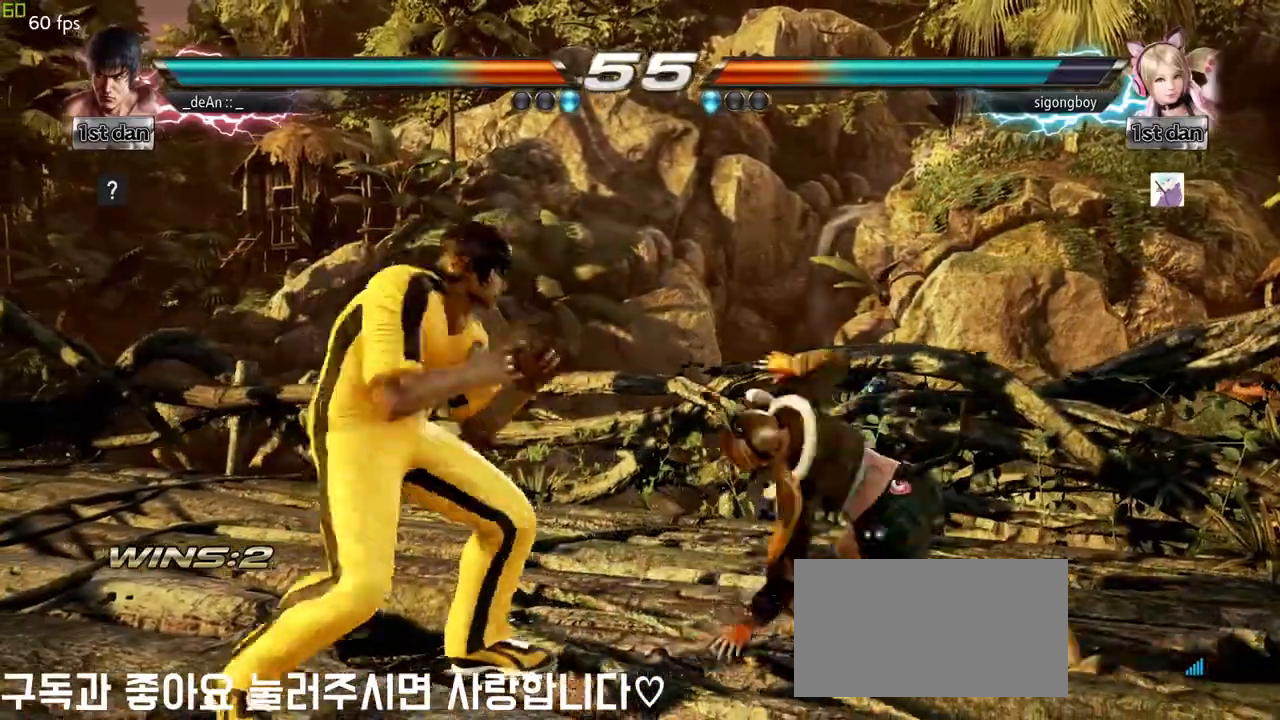
{"buttons": [], "left_stick": "left", "events": [[67, "TRIANGLE", "down"], [183, "SQUARE", "down"], [217, "TRIANGLE", "up"], [333, "SQUARE", "up"]]}
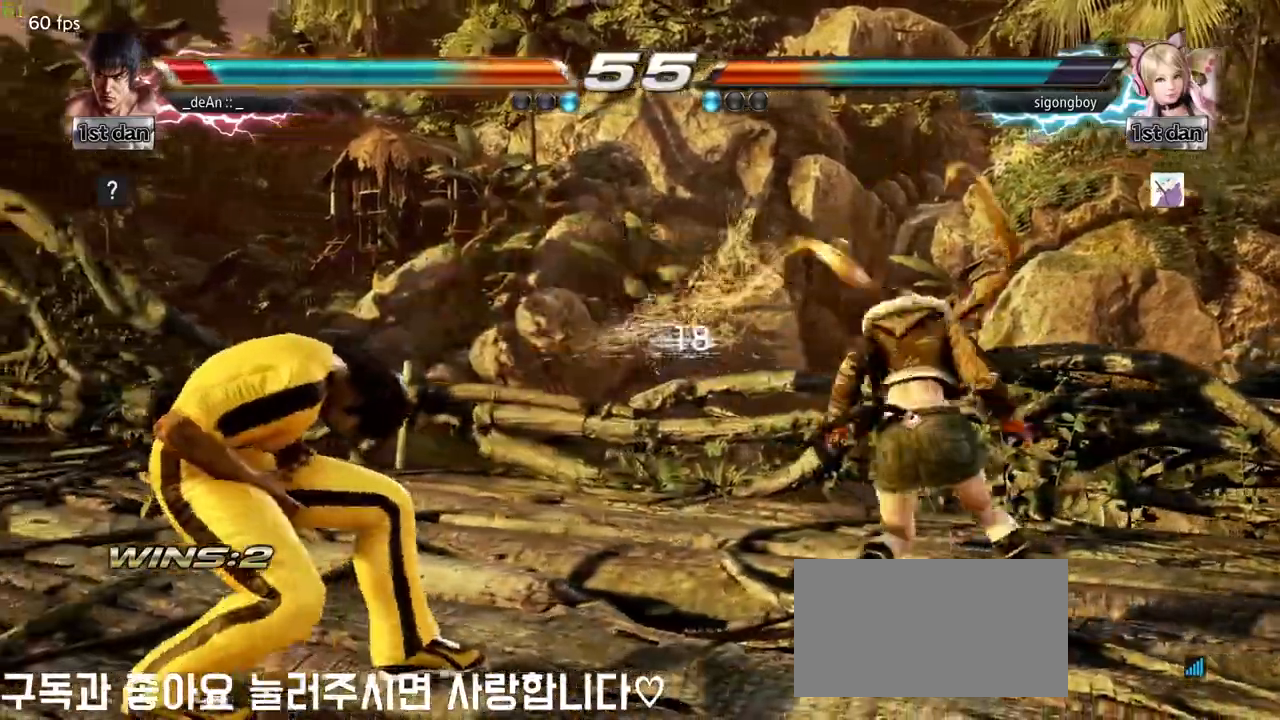
{"buttons": [], "left_stick": "left", "events": []}
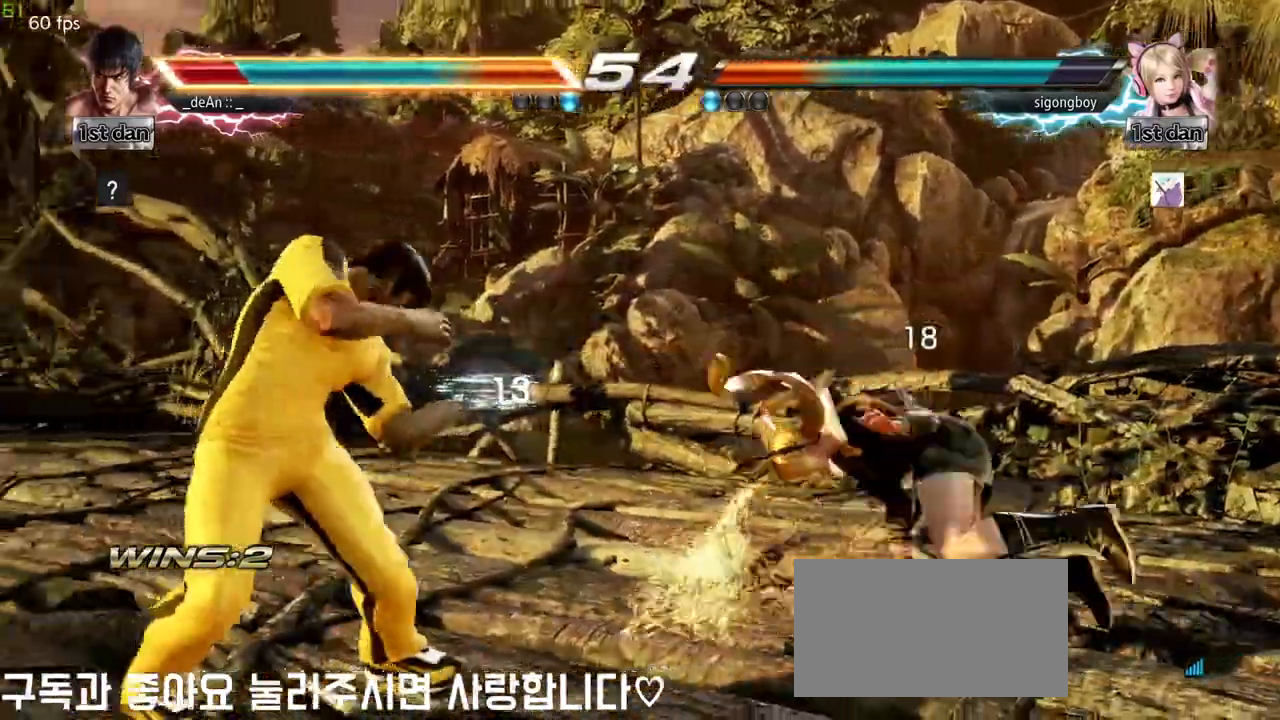
{"buttons": [], "left_stick": "left", "events": []}
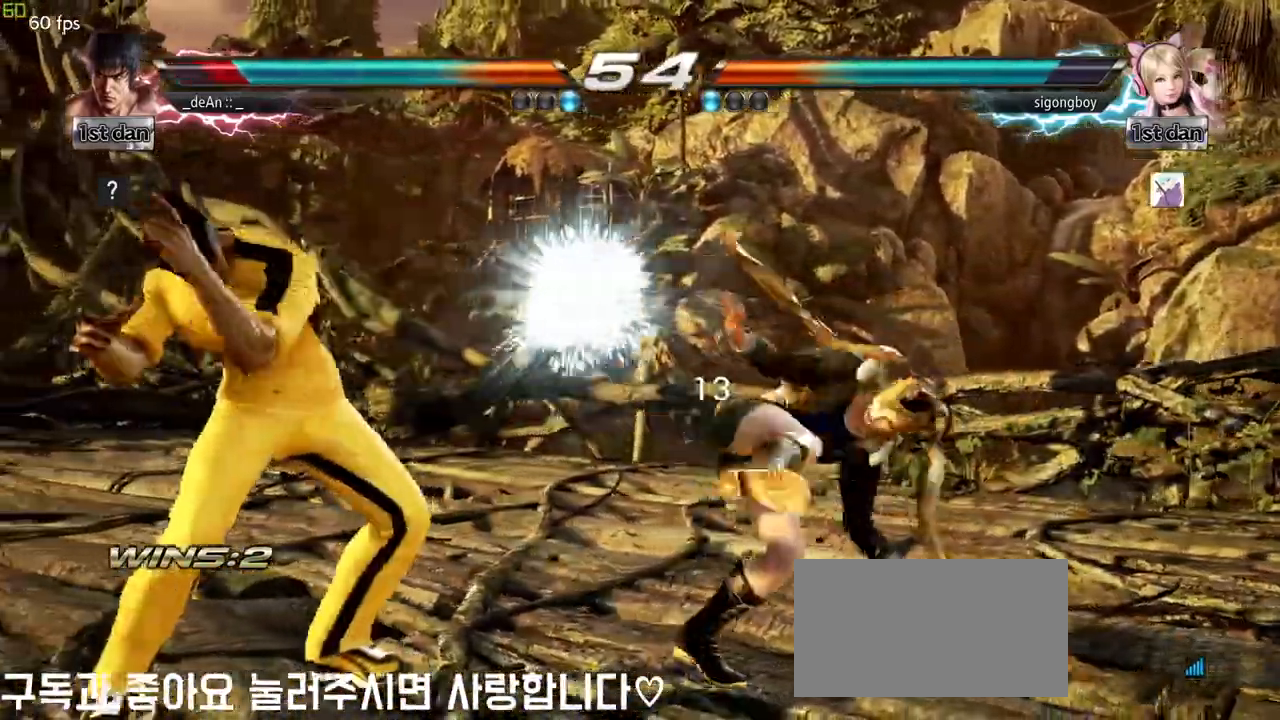
{"buttons": [], "left_stick": "down-right", "events": [[233, "left_stick", "down-right"]]}
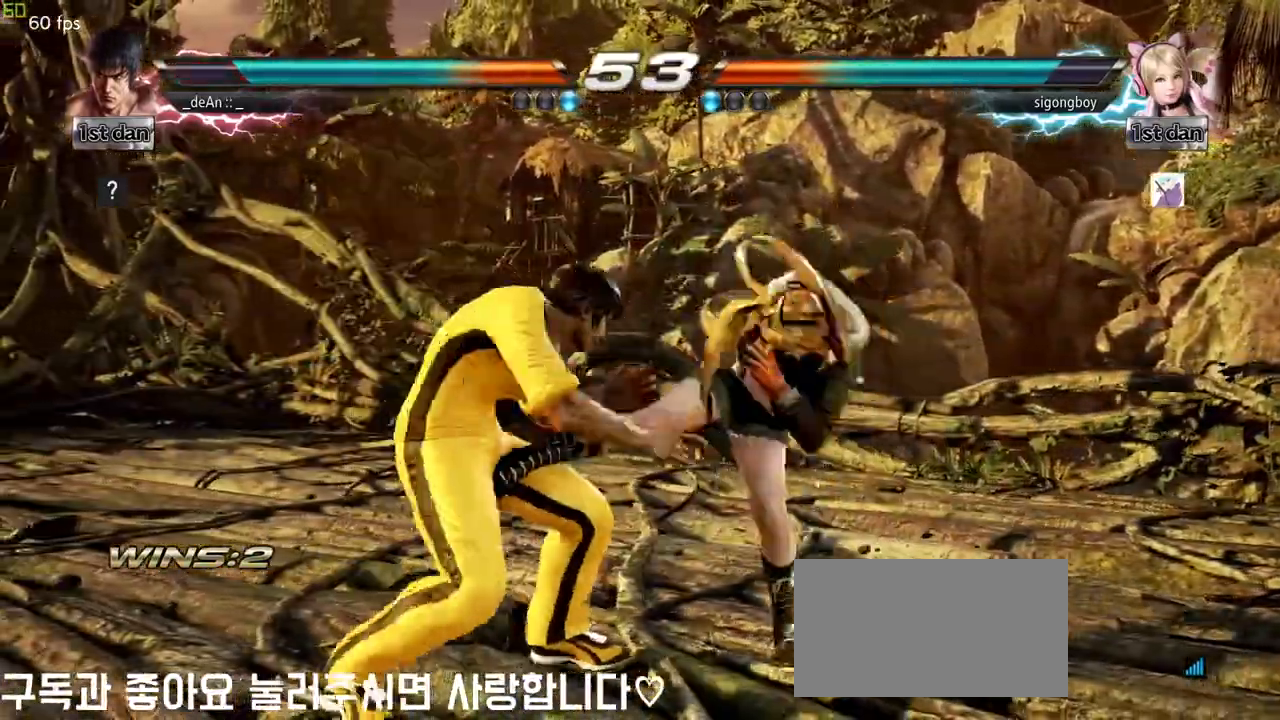
{"buttons": ["SQUARE"], "left_stick": "down-right", "events": [[67, "left_stick", "center"], [367, "left_stick", "down-right"], [467, "SQUARE", "down"]]}